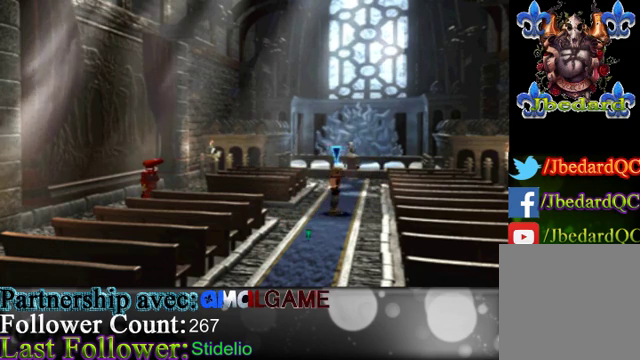
Gameplay with a controller (Xbox layout); each line is a JSON object with the inputs held at the frame after it. "events" lists button and stick changes between this image and that frame as [ms after this image, input, new state], when the widget could be followed in between. Not read: L3 R3 right_stick.
{"buttons": [], "left_stick": "down", "events": [[233, "left_stick", "down"]]}
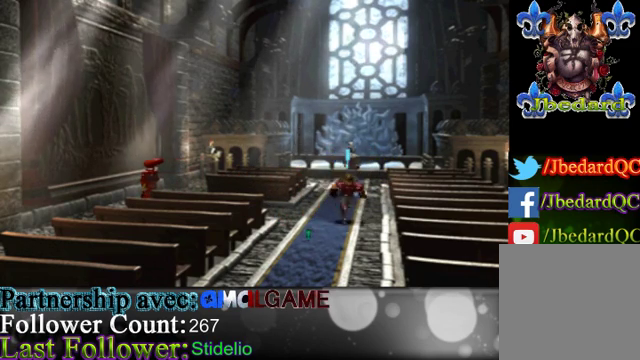
{"buttons": [], "left_stick": "down-left", "events": [[233, "left_stick", "down-left"]]}
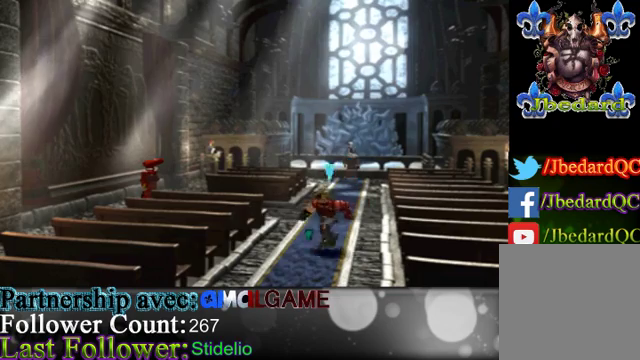
{"buttons": [], "left_stick": "down", "events": [[400, "left_stick", "down"]]}
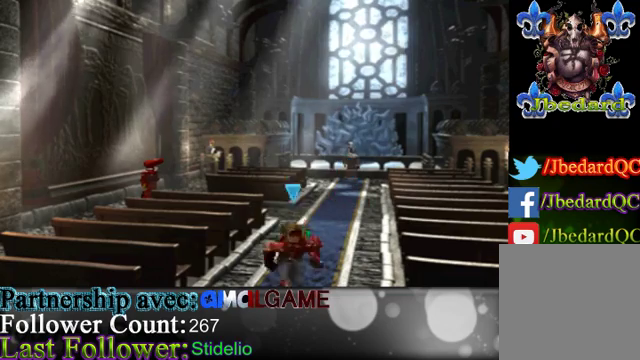
{"buttons": [], "left_stick": "down-left", "events": [[467, "left_stick", "down-left"]]}
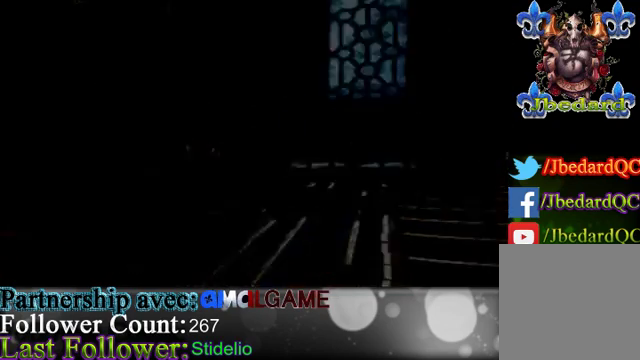
{"buttons": [], "left_stick": "center", "events": [[267, "left_stick", "center"]]}
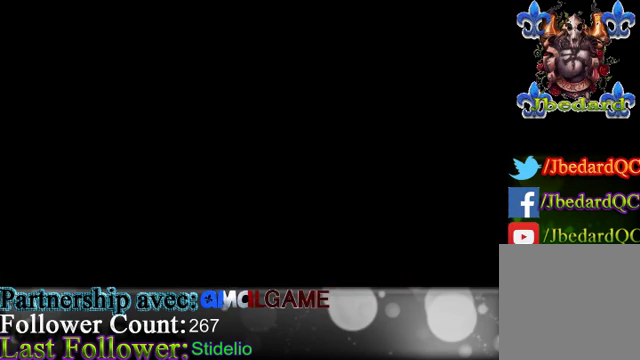
{"buttons": [], "left_stick": "center", "events": []}
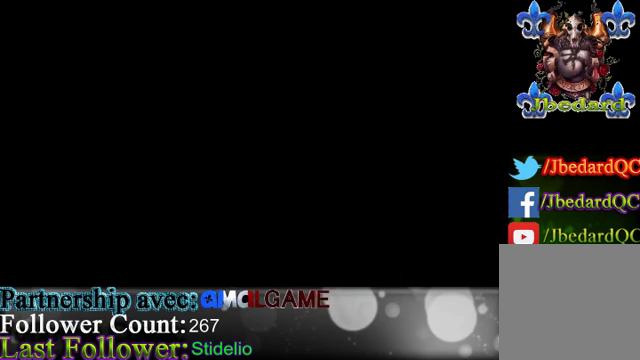
{"buttons": [], "left_stick": "center", "events": []}
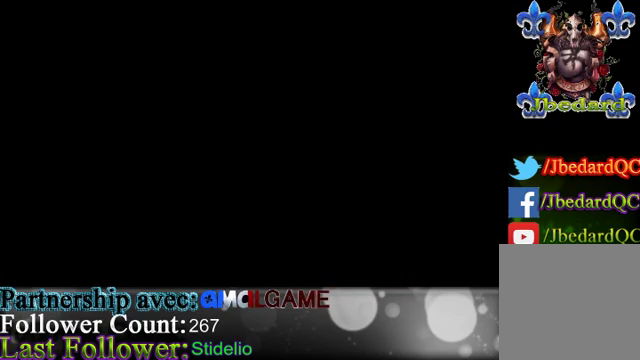
{"buttons": [], "left_stick": "center", "events": []}
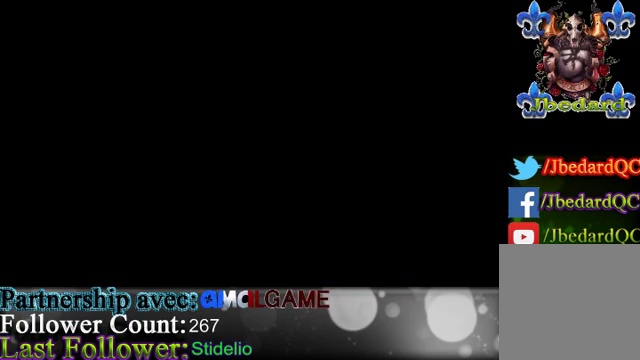
{"buttons": [], "left_stick": "center", "events": []}
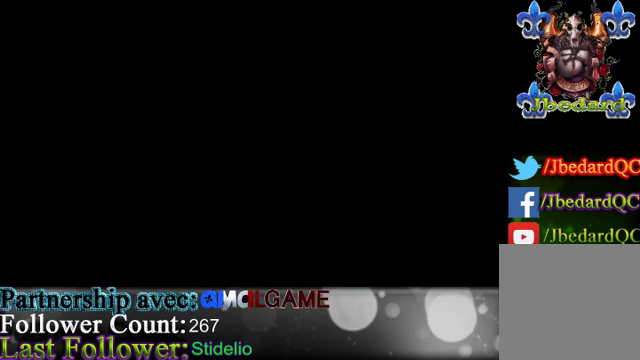
{"buttons": [], "left_stick": "center", "events": []}
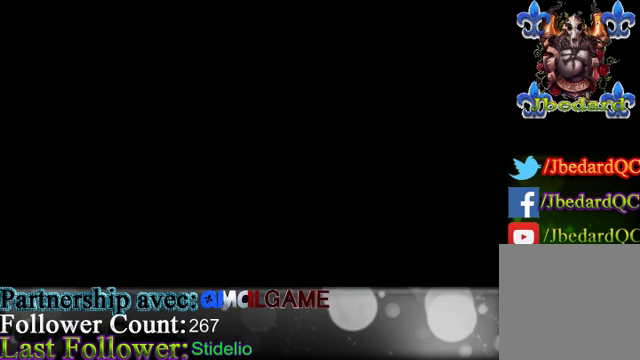
{"buttons": [], "left_stick": "center", "events": []}
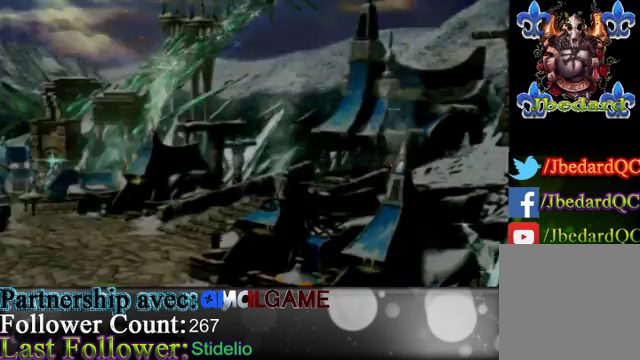
{"buttons": [], "left_stick": "down-left", "events": [[300, "left_stick", "down-left"]]}
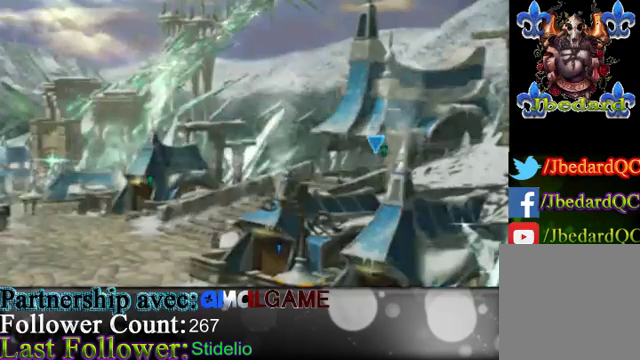
{"buttons": [], "left_stick": "down-left", "events": []}
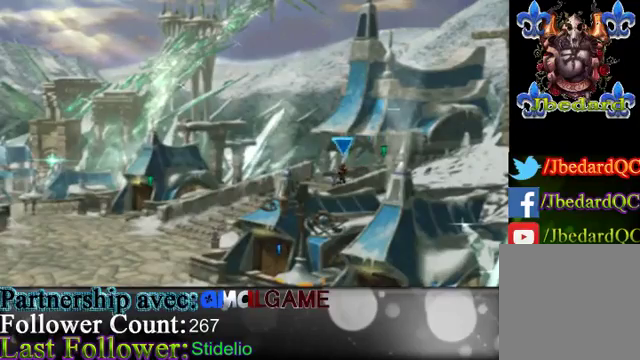
{"buttons": [], "left_stick": "left", "events": [[400, "left_stick", "left"]]}
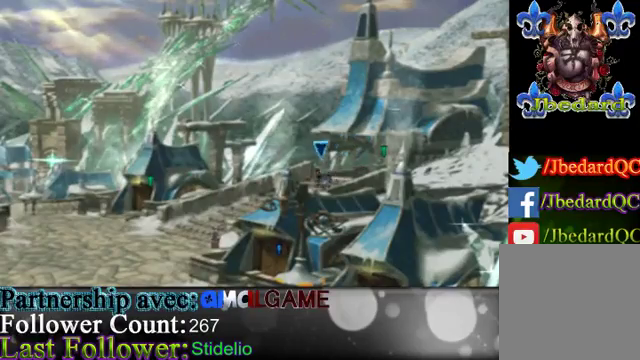
{"buttons": [], "left_stick": "down-left", "events": [[300, "left_stick", "down-left"]]}
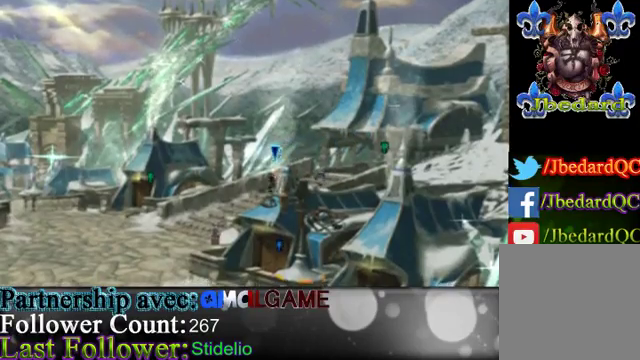
{"buttons": [], "left_stick": "left", "events": [[367, "left_stick", "left"]]}
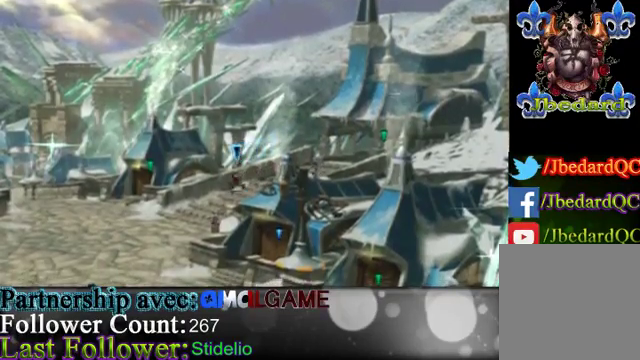
{"buttons": [], "left_stick": "left", "events": []}
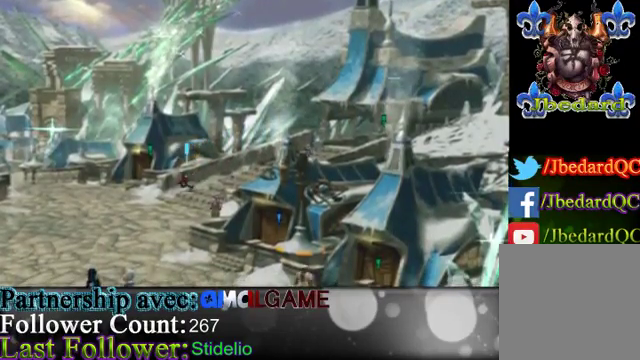
{"buttons": [], "left_stick": "up-left", "events": [[367, "left_stick", "up-left"]]}
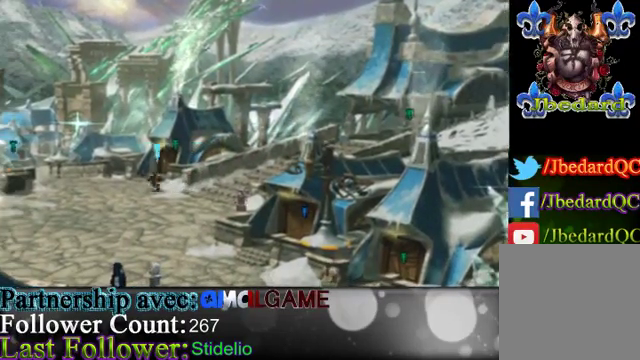
{"buttons": [], "left_stick": "up-left", "events": []}
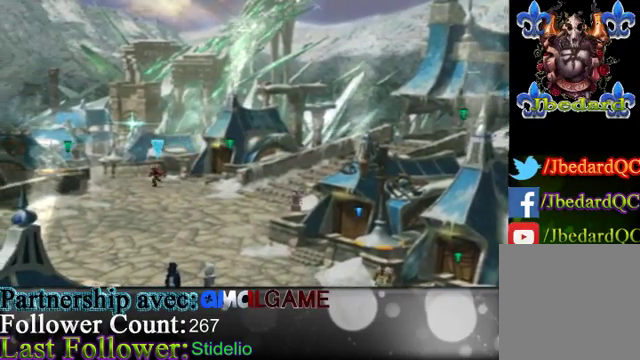
{"buttons": [], "left_stick": "up-left", "events": []}
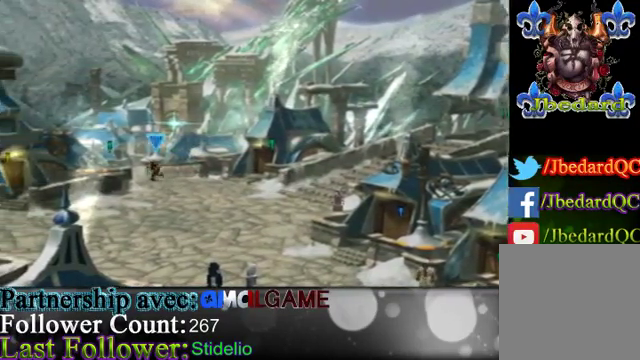
{"buttons": [], "left_stick": "up-left", "events": []}
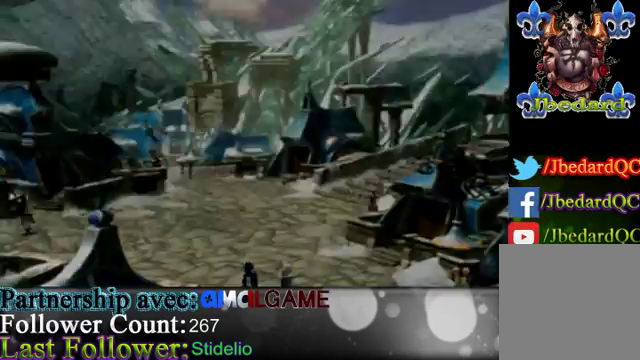
{"buttons": [], "left_stick": "center", "events": [[433, "left_stick", "center"]]}
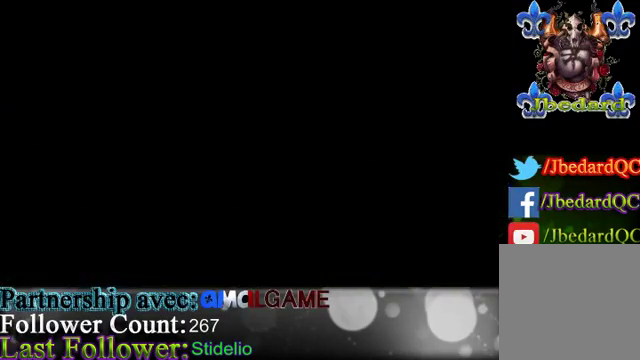
{"buttons": [], "left_stick": "center", "events": []}
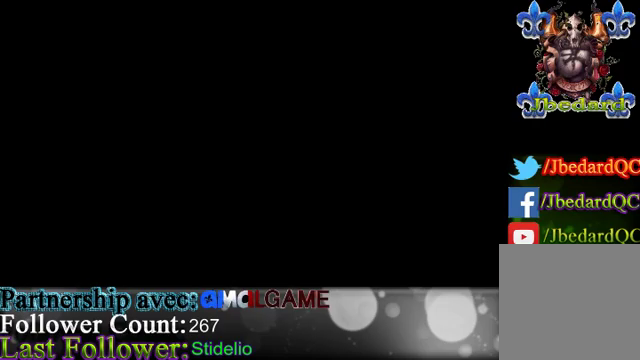
{"buttons": [], "left_stick": "center", "events": []}
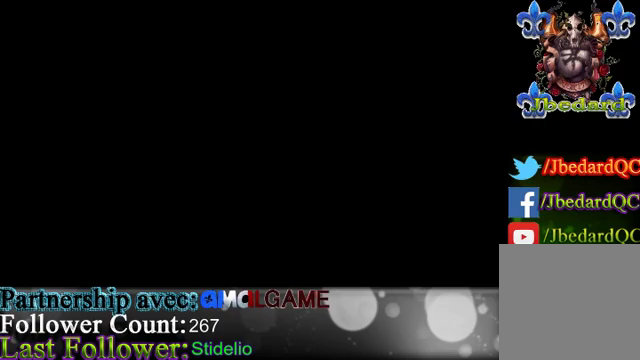
{"buttons": [], "left_stick": "center", "events": []}
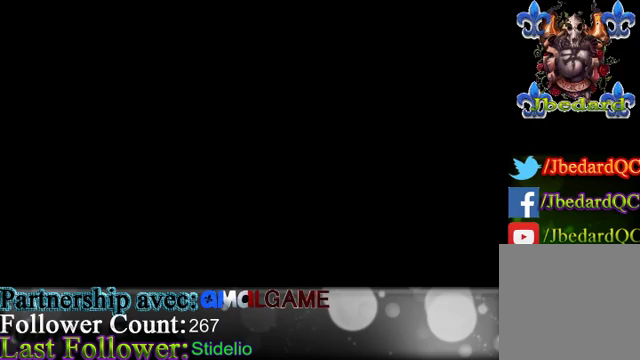
{"buttons": [], "left_stick": "center", "events": []}
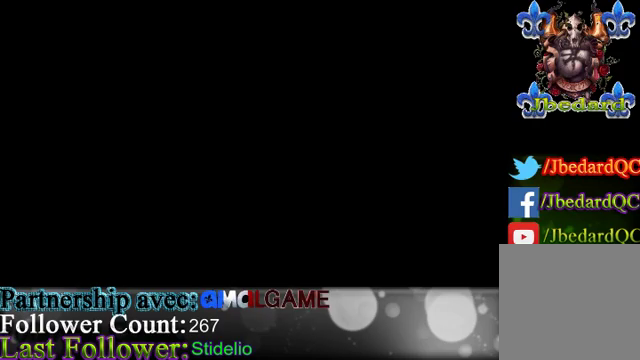
{"buttons": [], "left_stick": "center", "events": []}
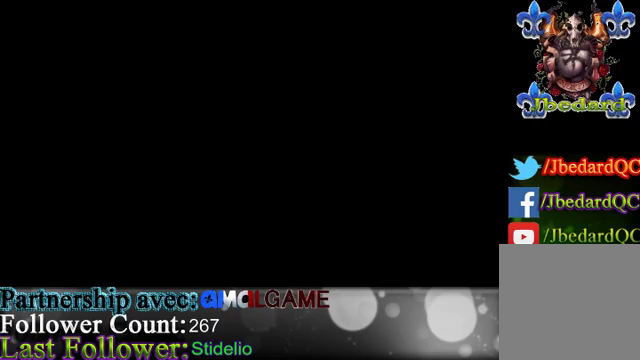
{"buttons": [], "left_stick": "center", "events": []}